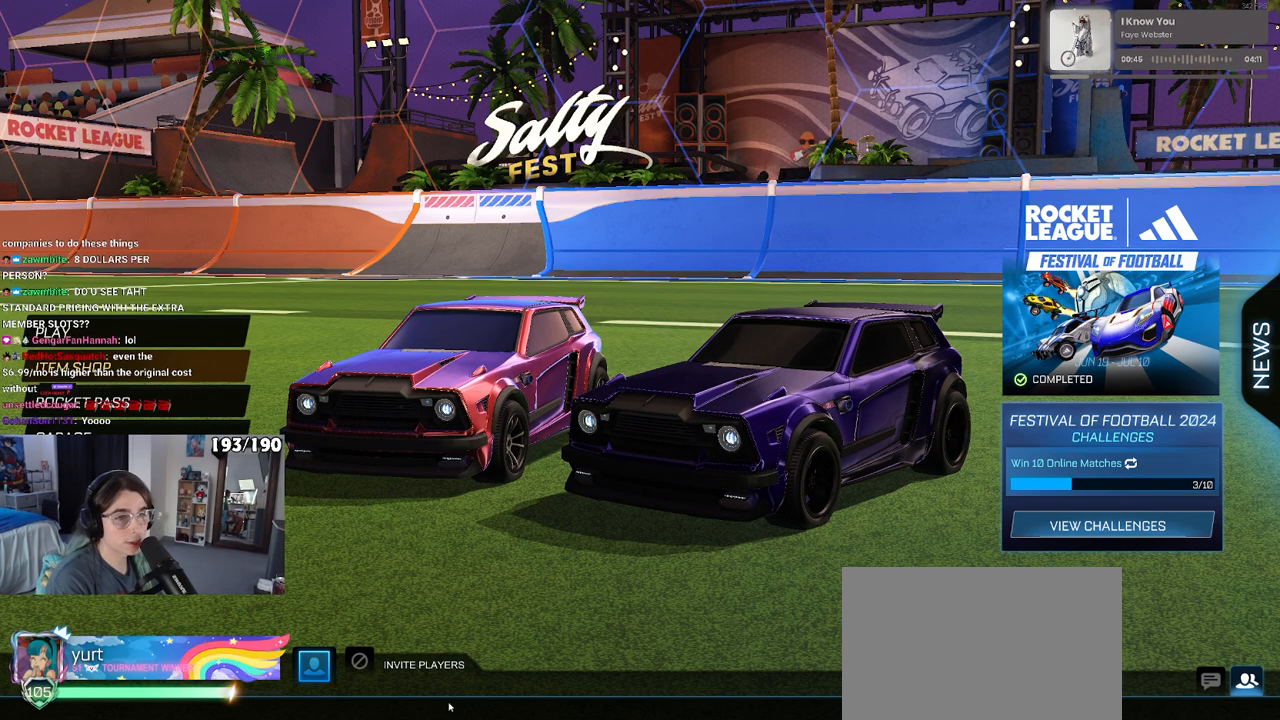
Gameplay with a controller (PlayStation layout); each line is a JSON object with the inputs held at the frame after it. "events" lists button and stick changes between this image and that frame as [ms after this image, input, new state], when the widget could be followed in between.
{"buttons": ["DPAD_UP"], "left_stick": "center", "right_stick": "center", "events": [[450, "DPAD_UP", "down"]]}
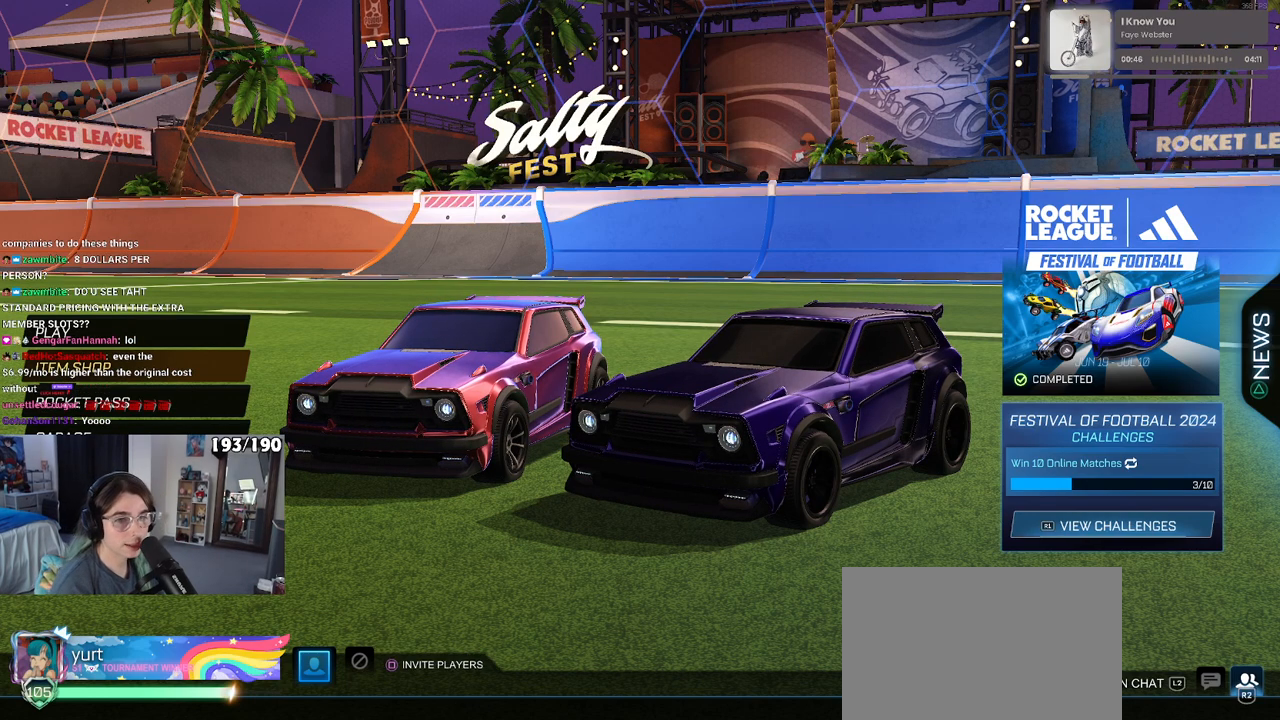
{"buttons": ["DPAD_UP"], "left_stick": "center", "right_stick": "center", "events": []}
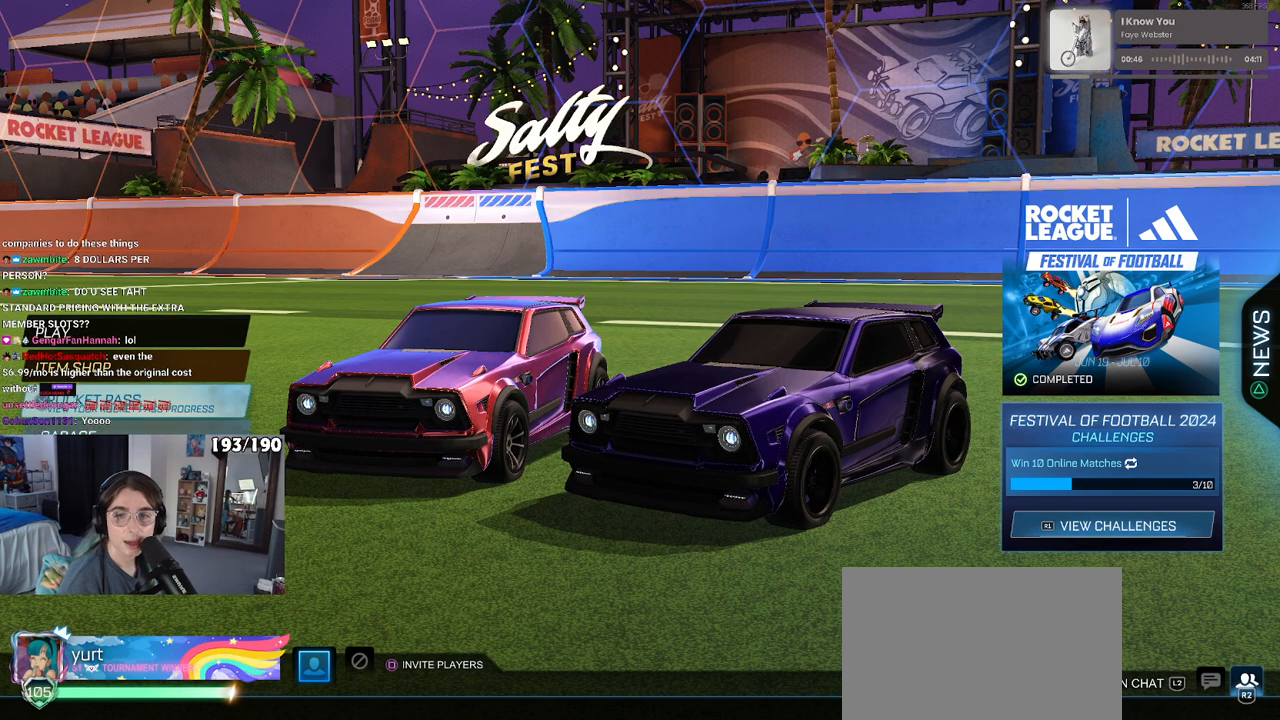
{"buttons": [], "left_stick": "center", "right_stick": "center", "events": [[200, "DPAD_UP", "up"]]}
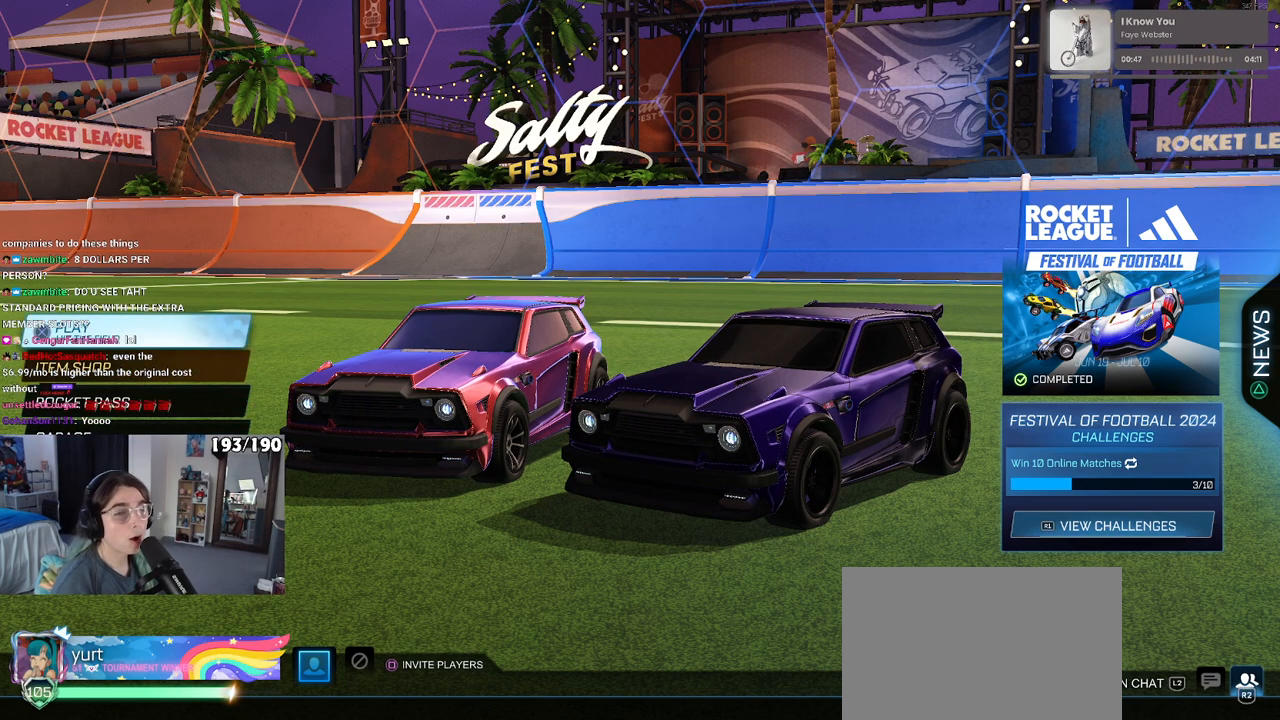
{"buttons": [], "left_stick": "center", "right_stick": "center", "events": [[150, "CROSS", "down"], [250, "CROSS", "up"]]}
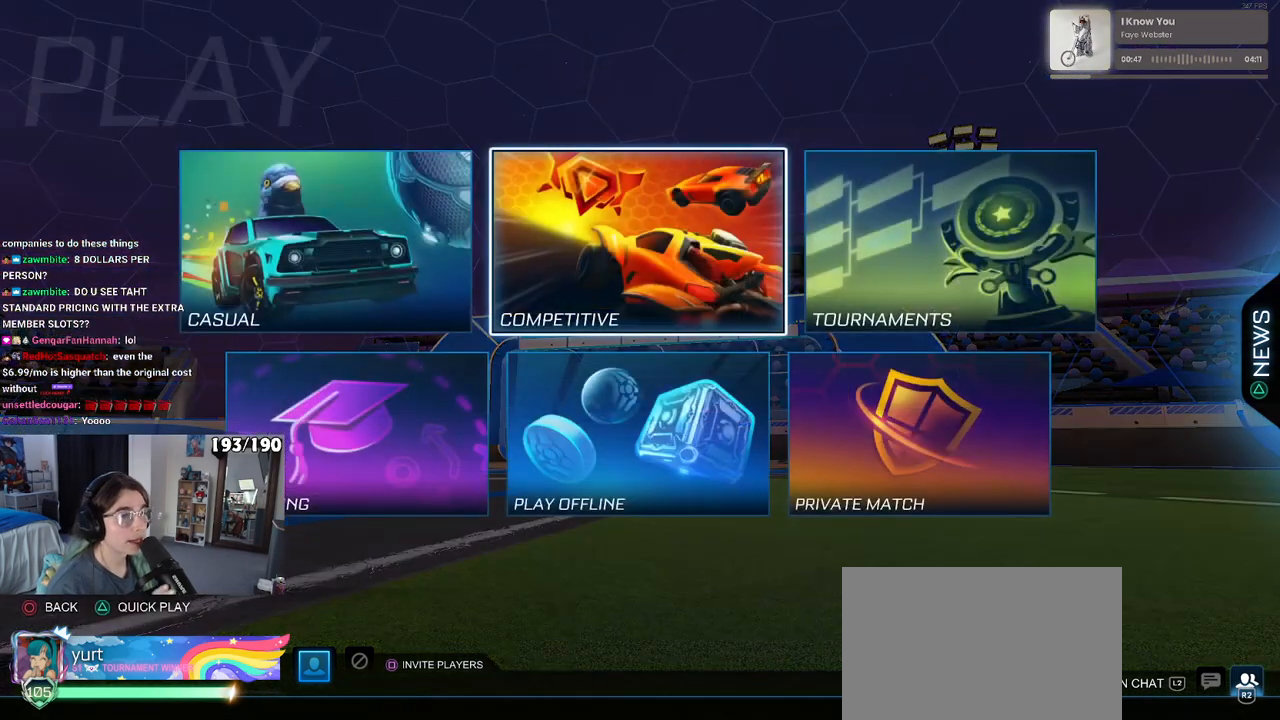
{"buttons": [], "left_stick": "center", "right_stick": "center", "events": []}
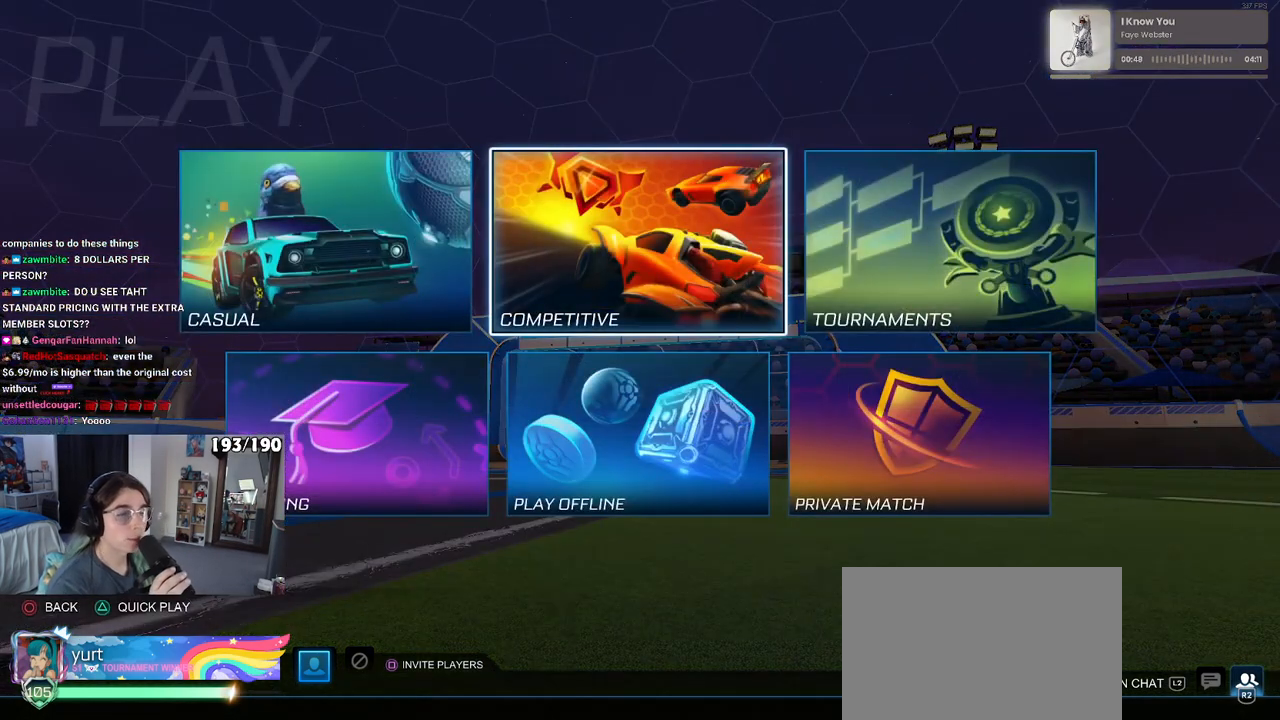
{"buttons": [], "left_stick": "center", "right_stick": "center", "events": []}
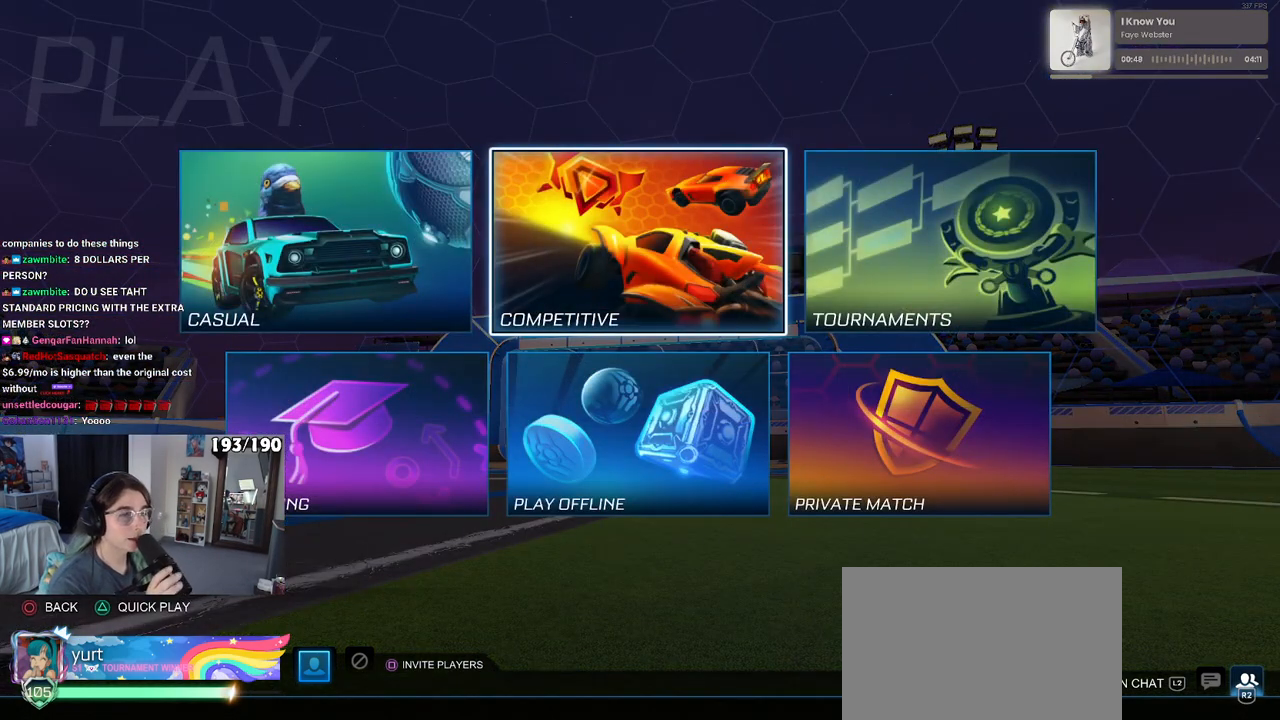
{"buttons": [], "left_stick": "center", "right_stick": "center", "events": []}
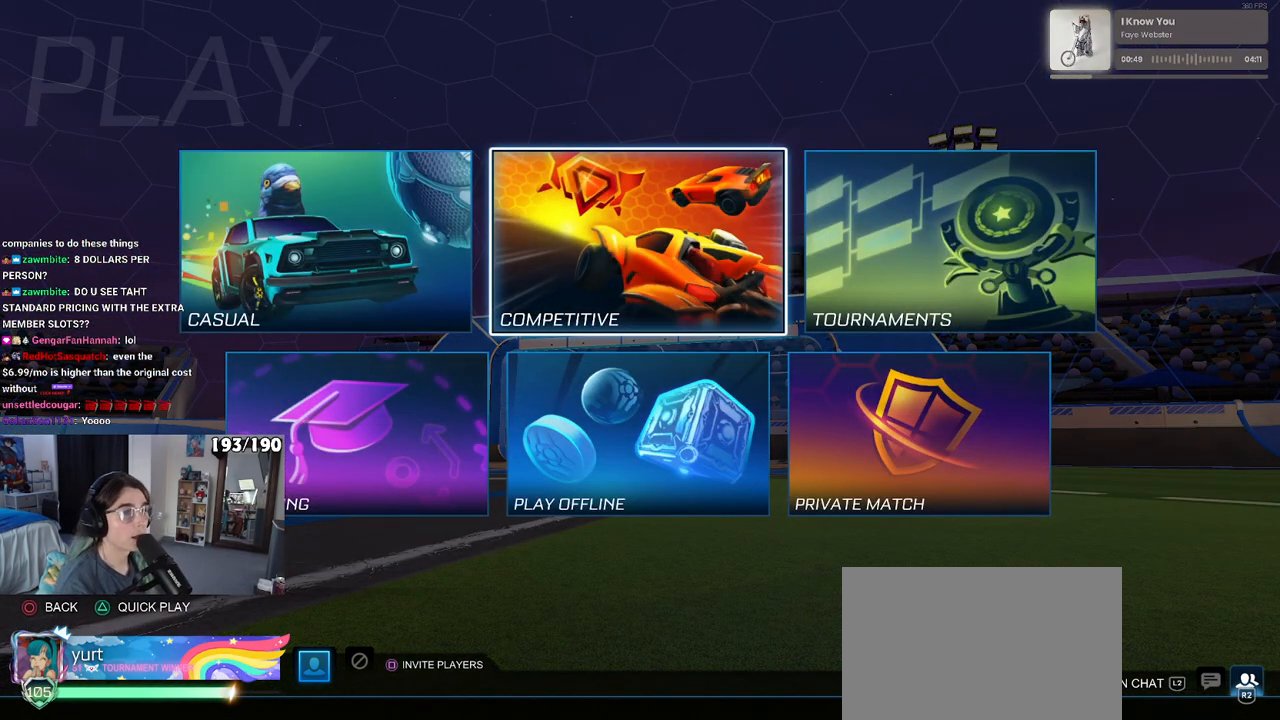
{"buttons": [], "left_stick": "center", "right_stick": "center", "events": [[283, "CROSS", "down"], [417, "CROSS", "up"]]}
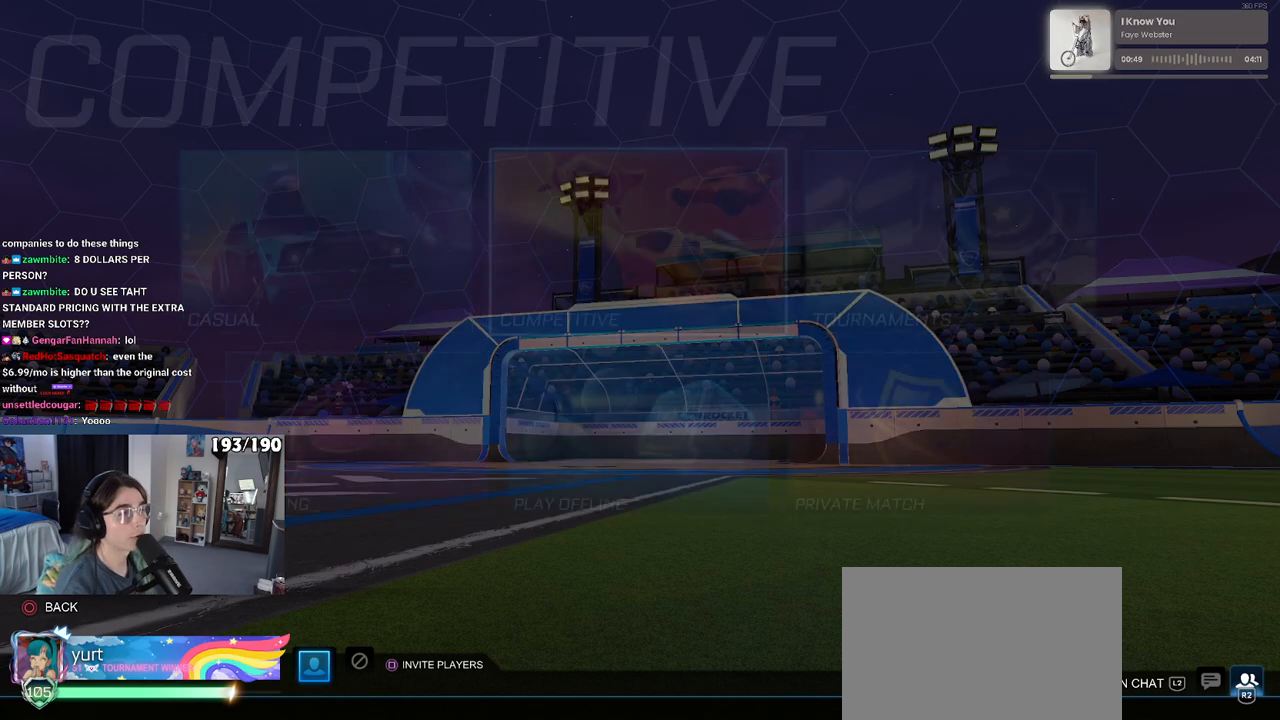
{"buttons": [], "left_stick": "center", "right_stick": "center", "events": []}
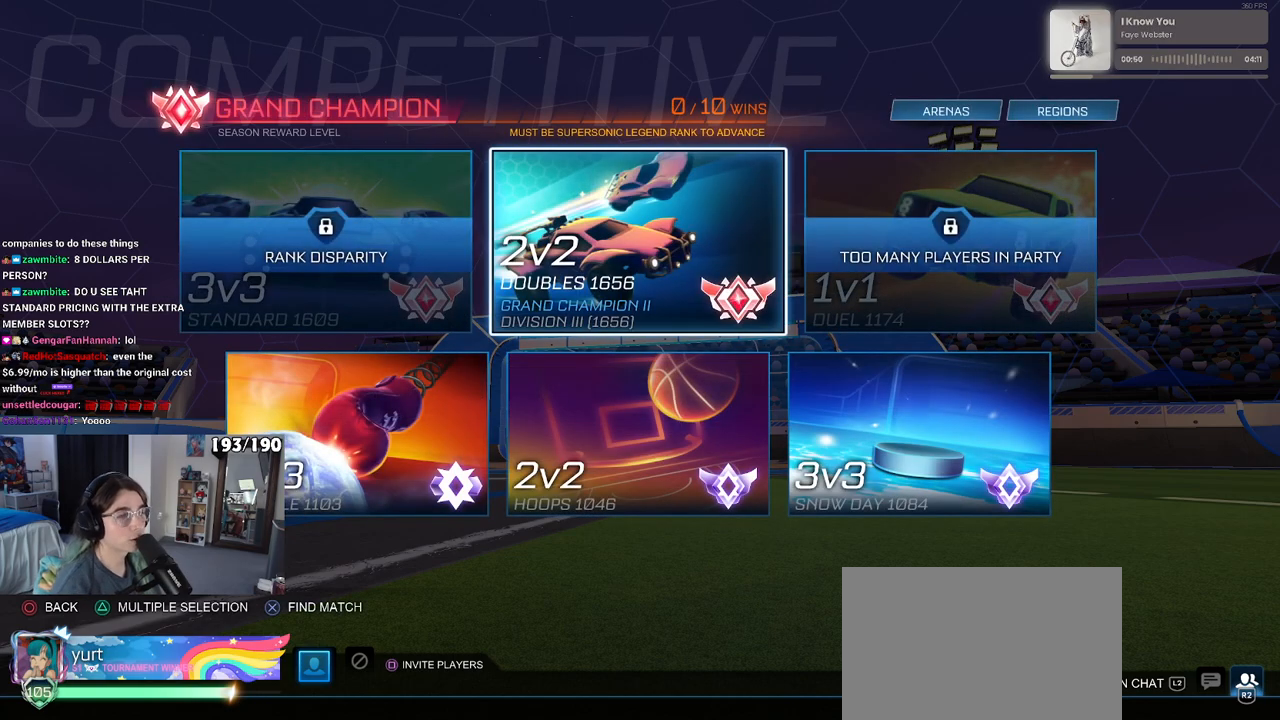
{"buttons": [], "left_stick": "center", "right_stick": "center", "events": []}
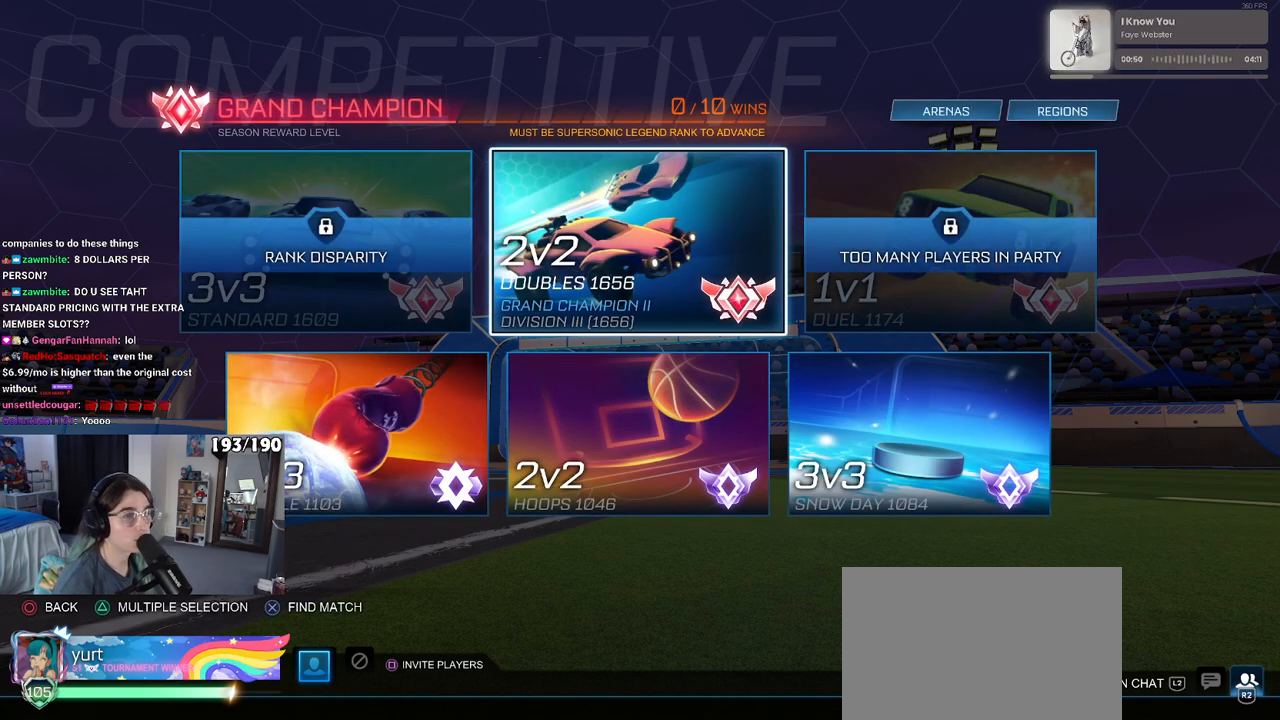
{"buttons": [], "left_stick": "center", "right_stick": "center", "events": []}
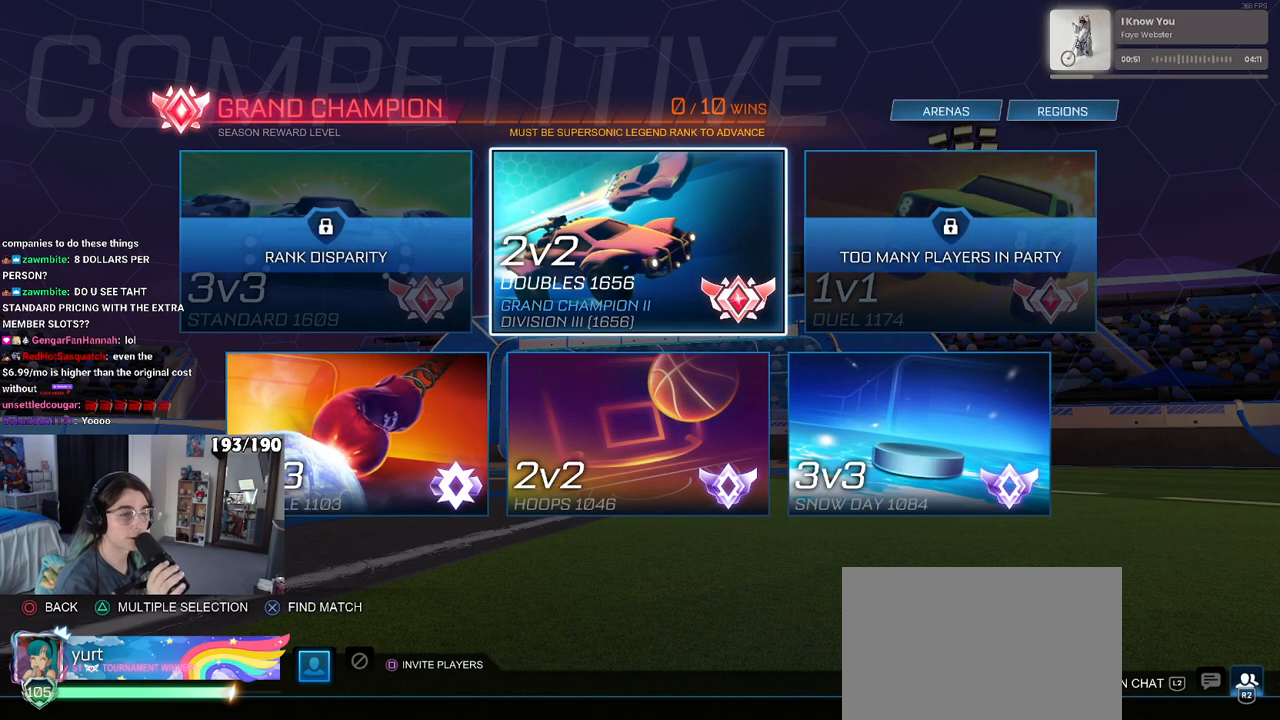
{"buttons": [], "left_stick": "center", "right_stick": "center", "events": []}
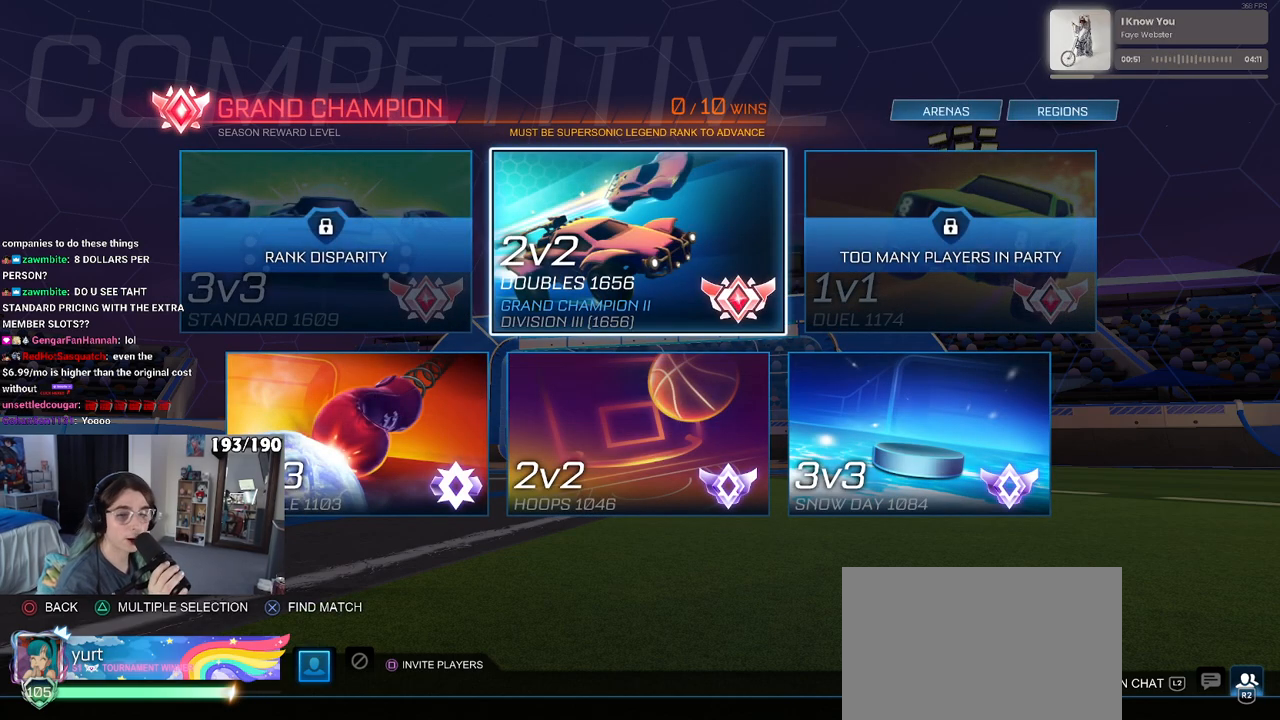
{"buttons": [], "left_stick": "center", "right_stick": "center", "events": []}
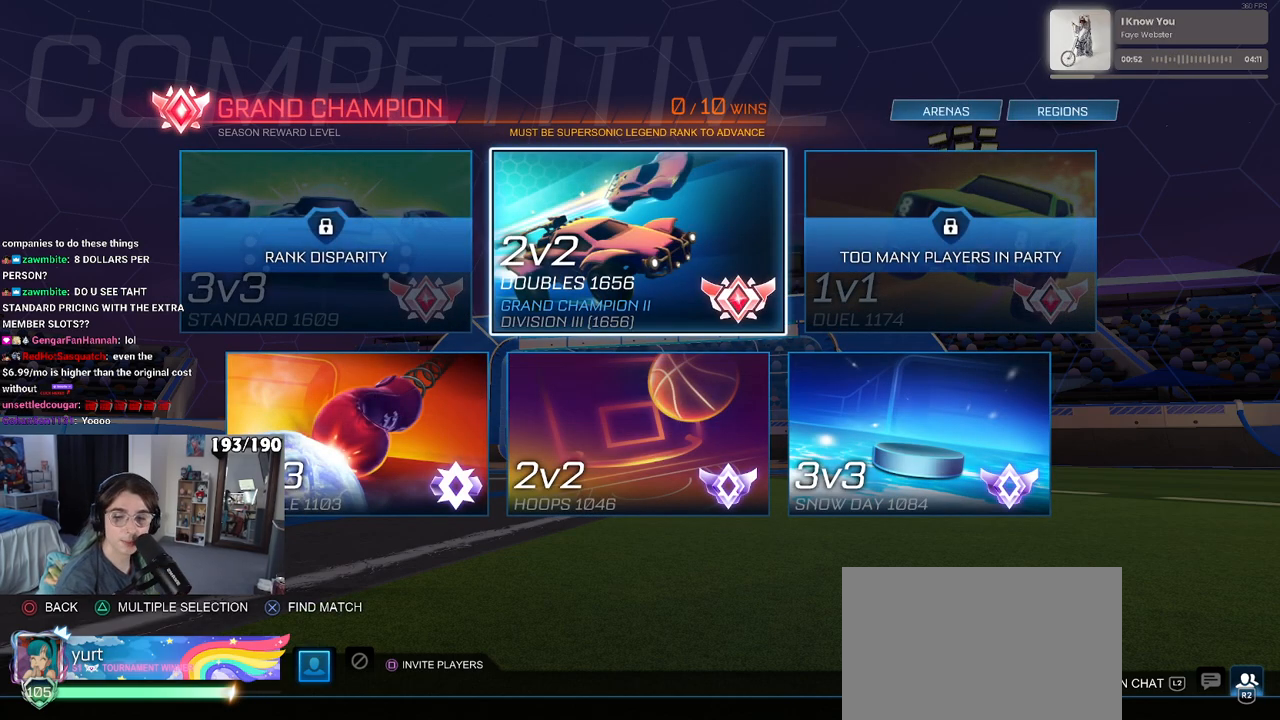
{"buttons": [], "left_stick": "center", "right_stick": "center", "events": []}
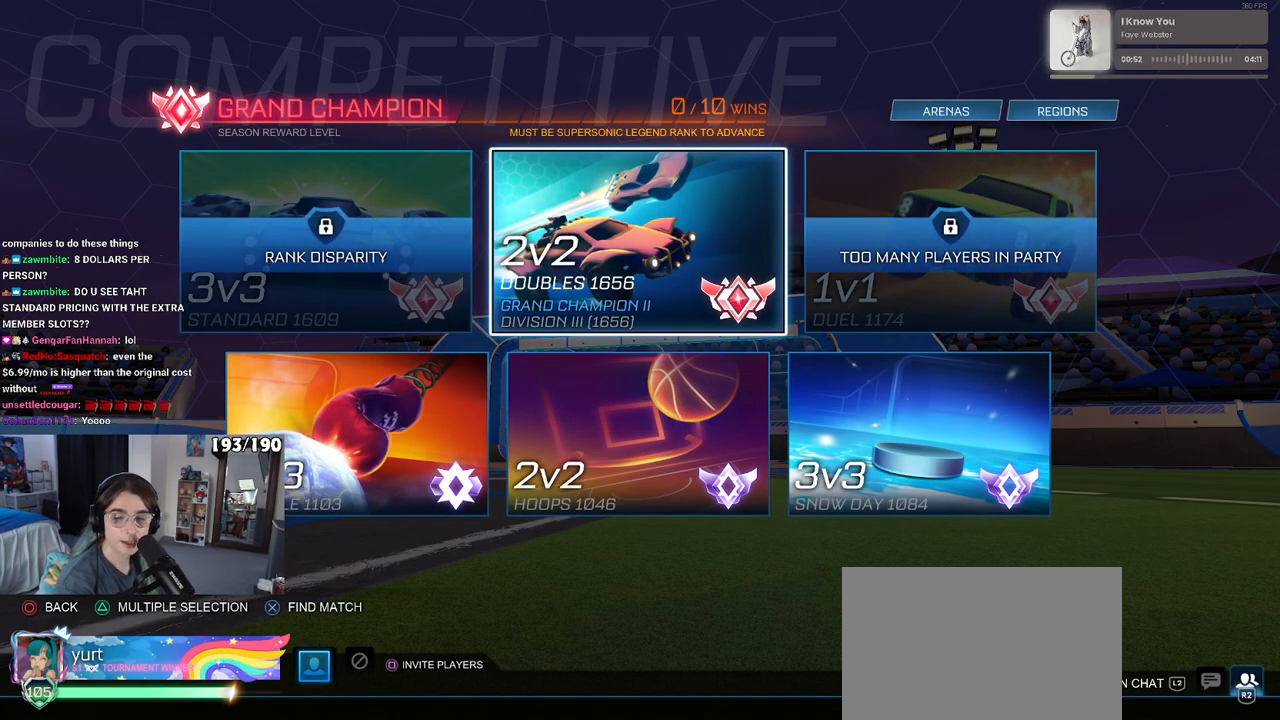
{"buttons": [], "left_stick": "center", "right_stick": "center", "events": [[383, "CROSS", "down"], [483, "CROSS", "up"]]}
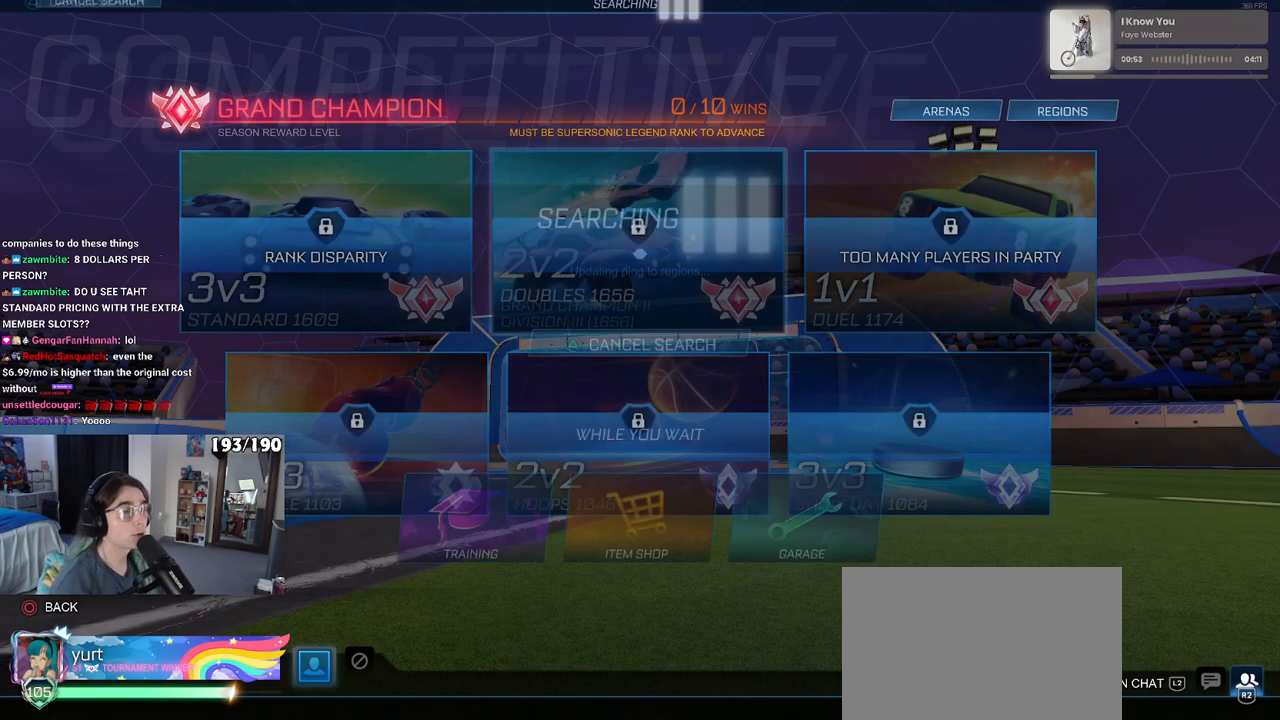
{"buttons": [], "left_stick": "center", "right_stick": "center", "events": []}
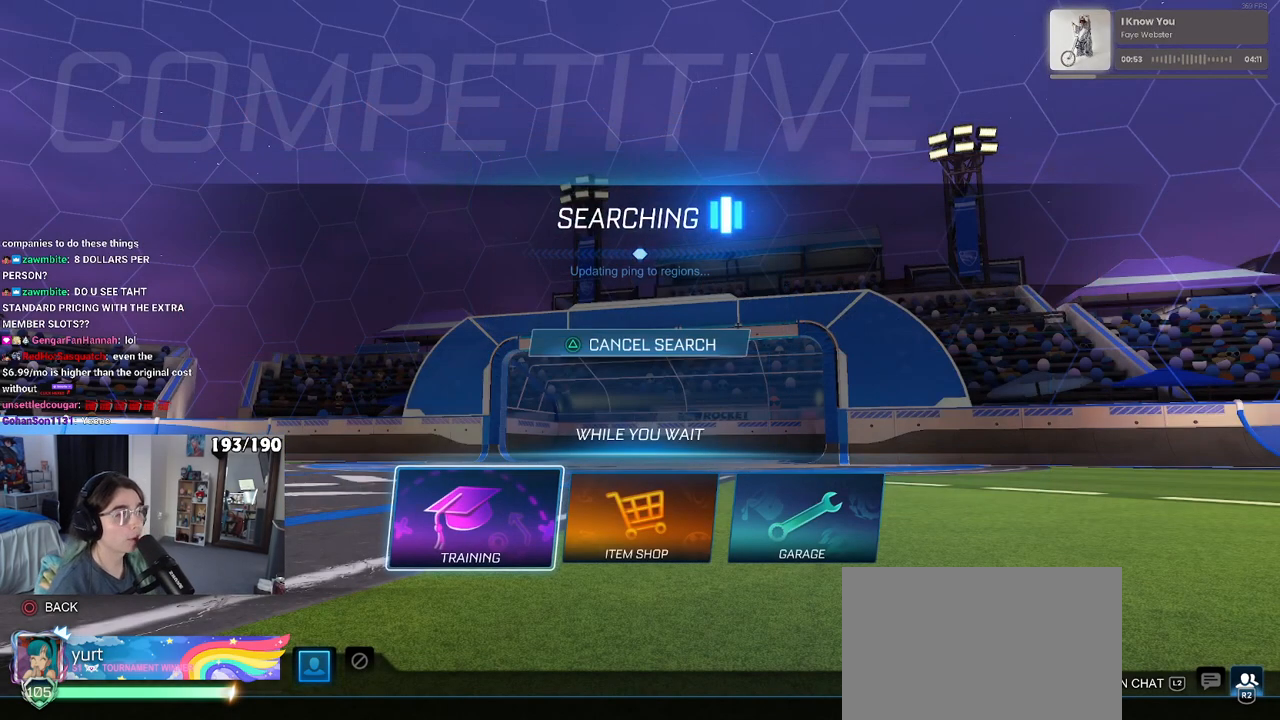
{"buttons": ["CROSS"], "left_stick": "center", "right_stick": "center", "events": [[200, "CROSS", "down"], [317, "CROSS", "up"], [467, "CROSS", "down"]]}
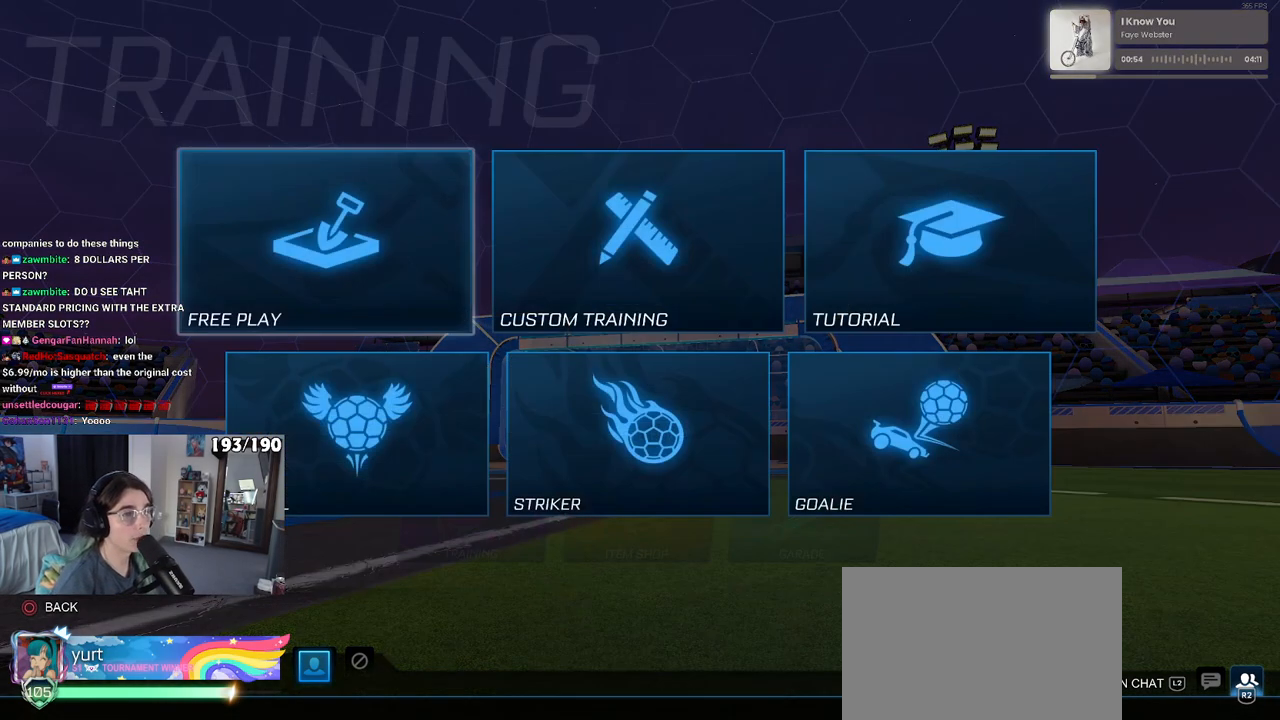
{"buttons": [], "left_stick": "center", "right_stick": "center", "events": [[33, "CROSS", "up"], [150, "CROSS", "down"], [217, "CROSS", "up"], [267, "CROSS", "down"], [367, "CROSS", "up"]]}
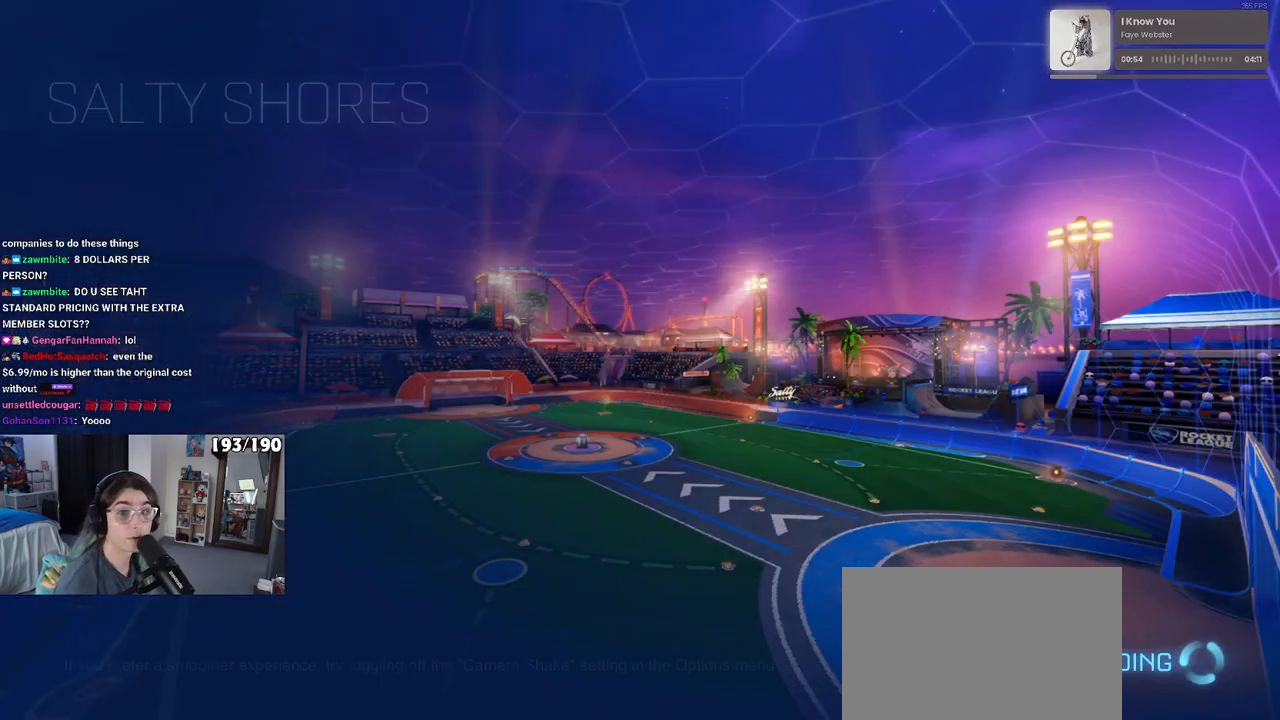
{"buttons": [], "left_stick": "center", "right_stick": "center", "events": []}
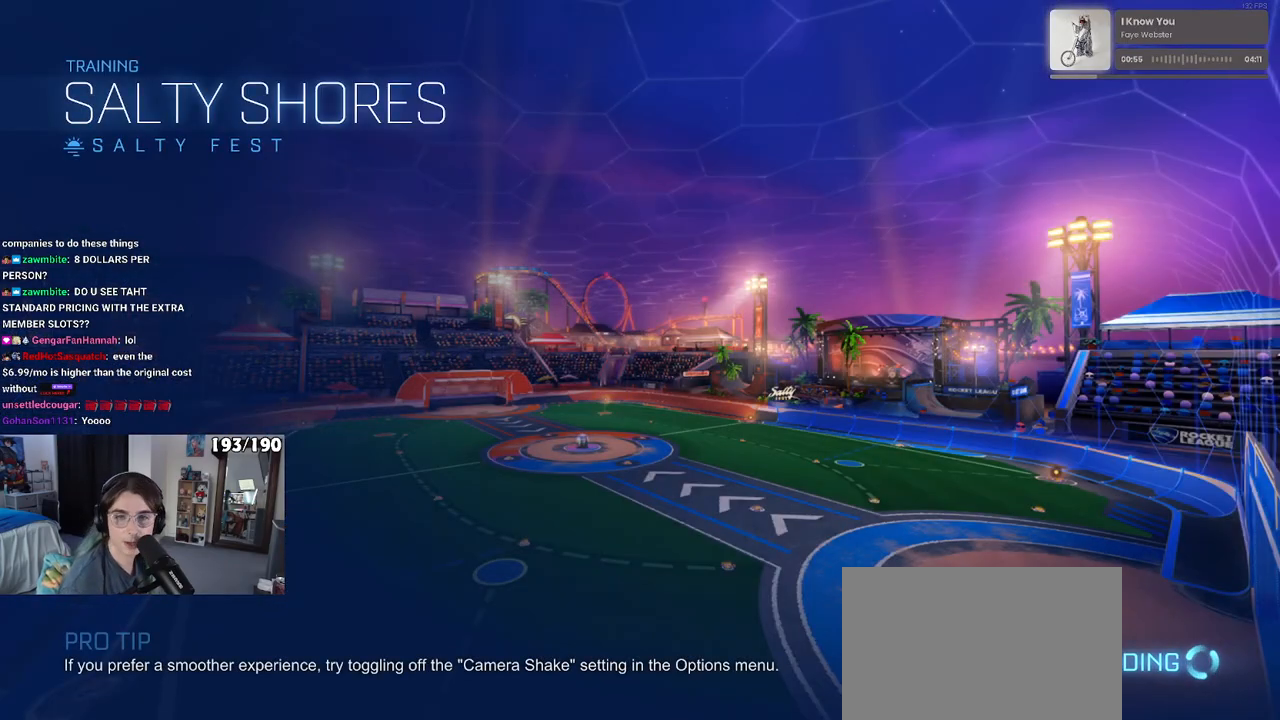
{"buttons": [], "left_stick": "center", "right_stick": "center", "events": []}
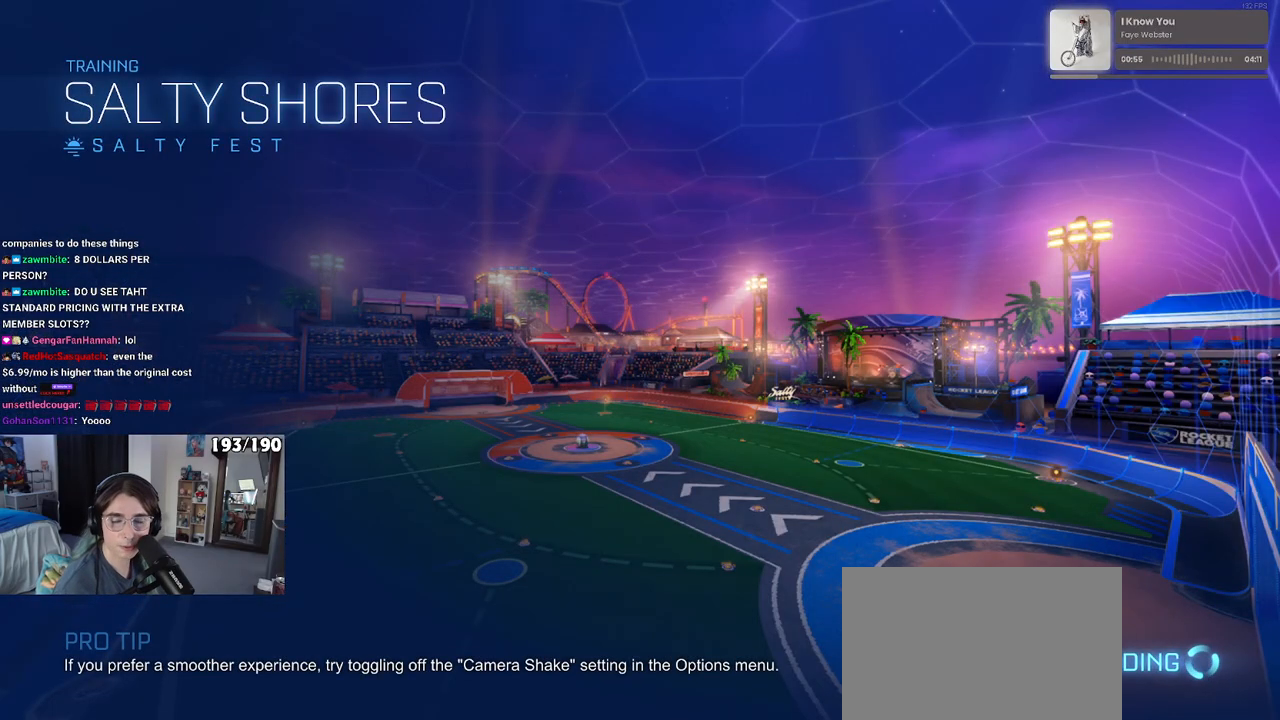
{"buttons": [], "left_stick": "center", "right_stick": "center", "events": []}
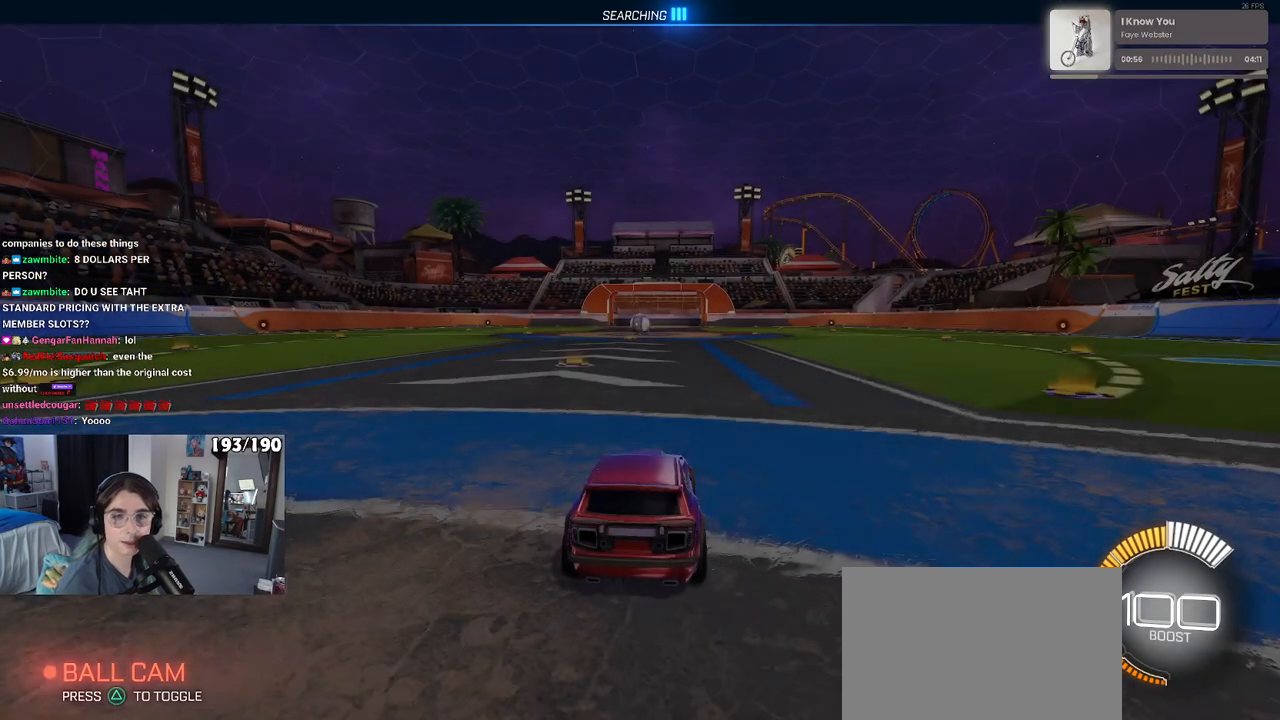
{"buttons": [], "left_stick": "center", "right_stick": "center", "events": []}
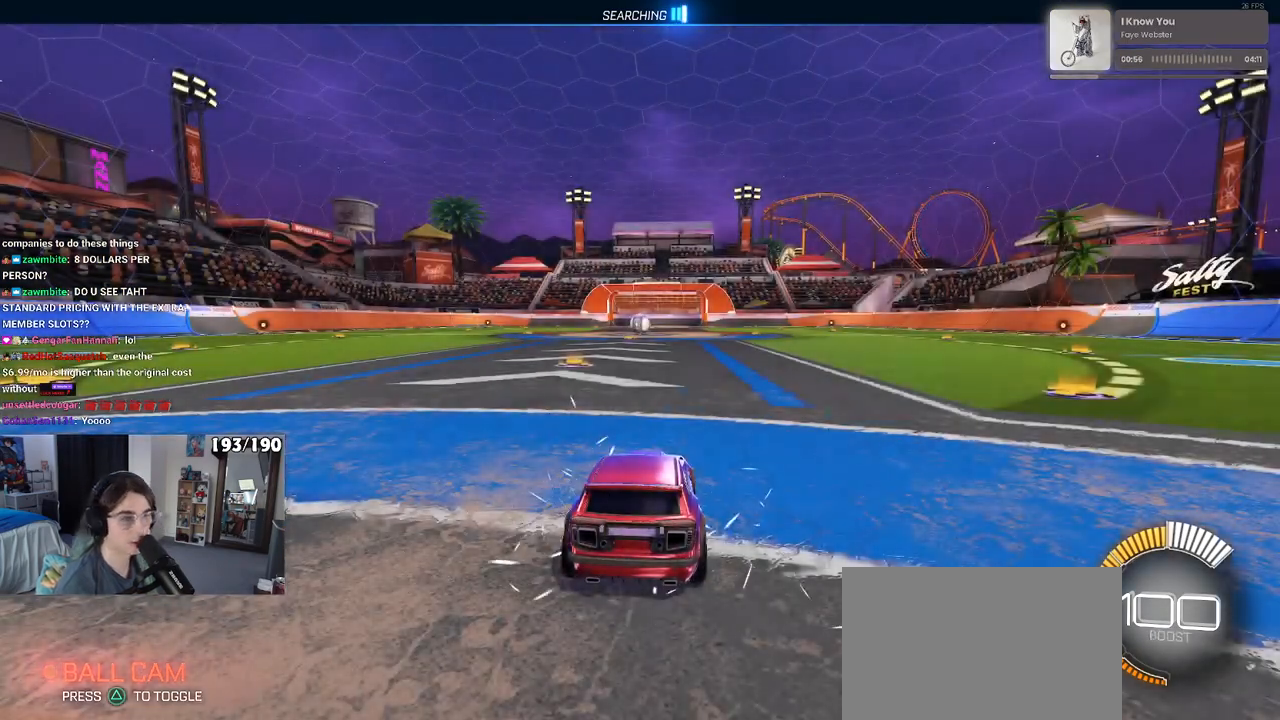
{"buttons": ["R2"], "left_stick": "center", "right_stick": "center", "events": [[100, "R2", "down"]]}
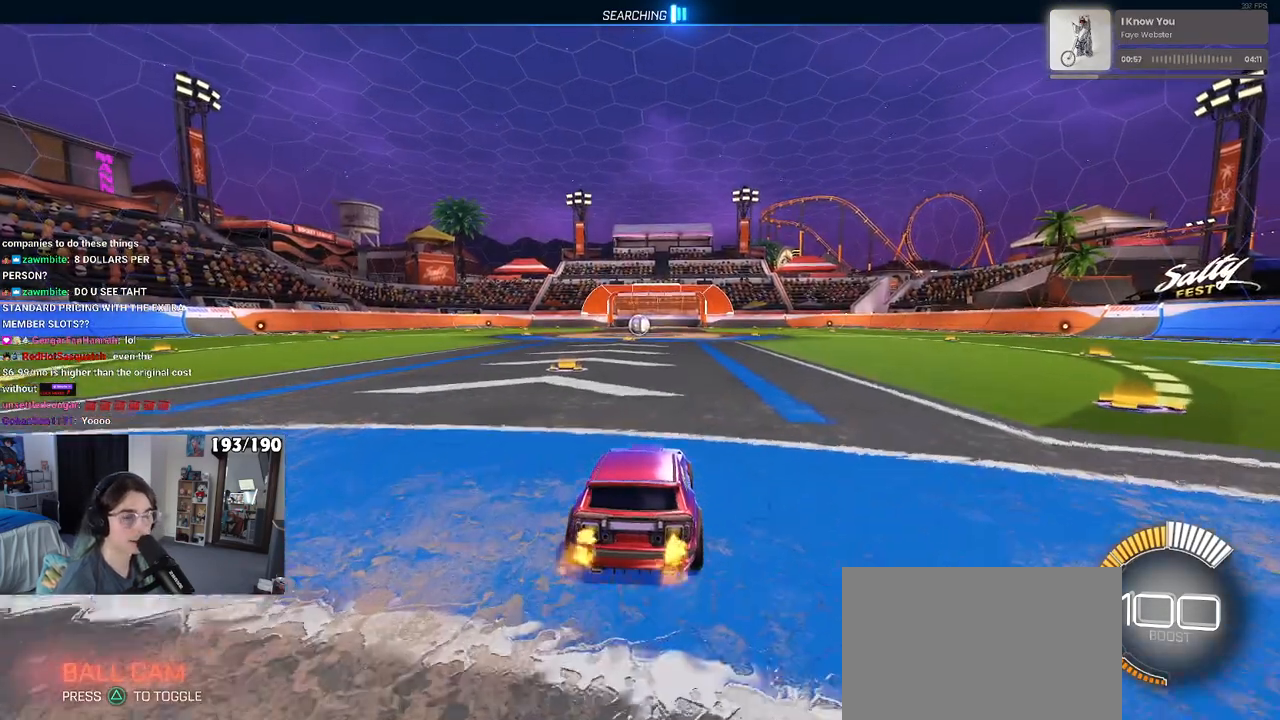
{"buttons": ["R2"], "left_stick": "center", "right_stick": "center", "events": [[117, "left_stick", "left"], [267, "TRIANGLE", "down"], [400, "TRIANGLE", "up"], [400, "left_stick", "center"]]}
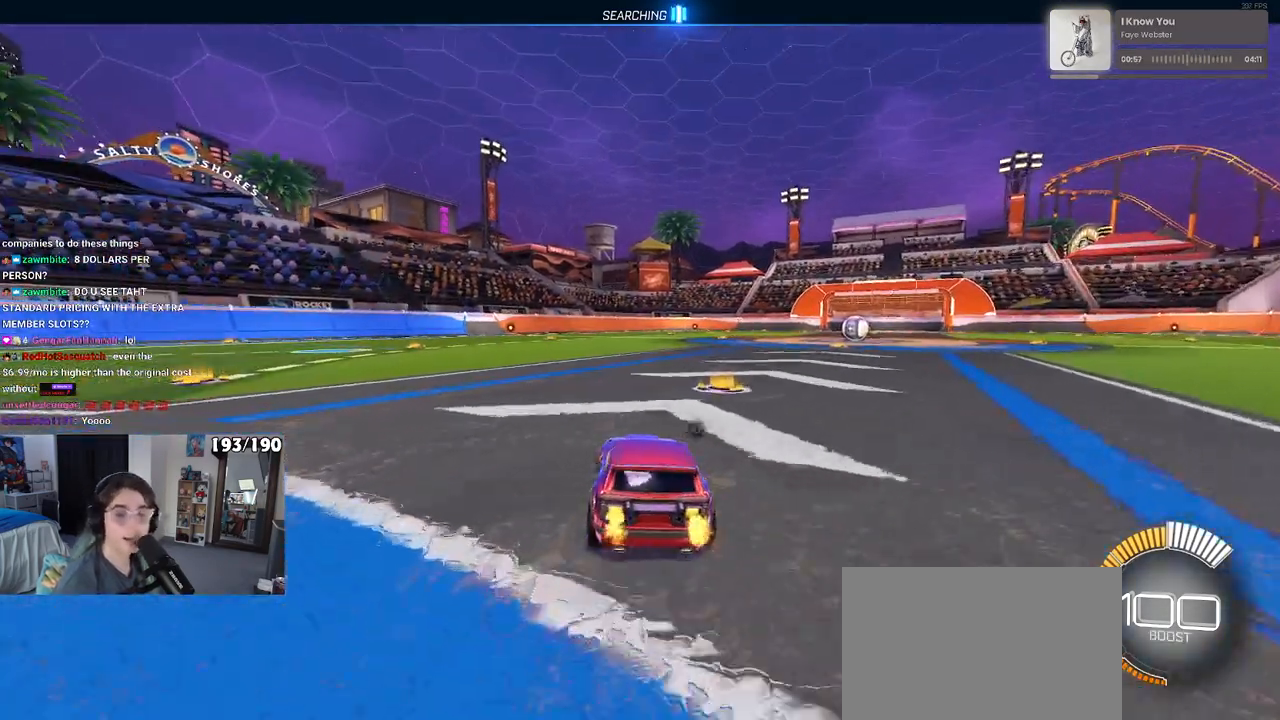
{"buttons": ["R2"], "left_stick": "center", "right_stick": "center", "events": []}
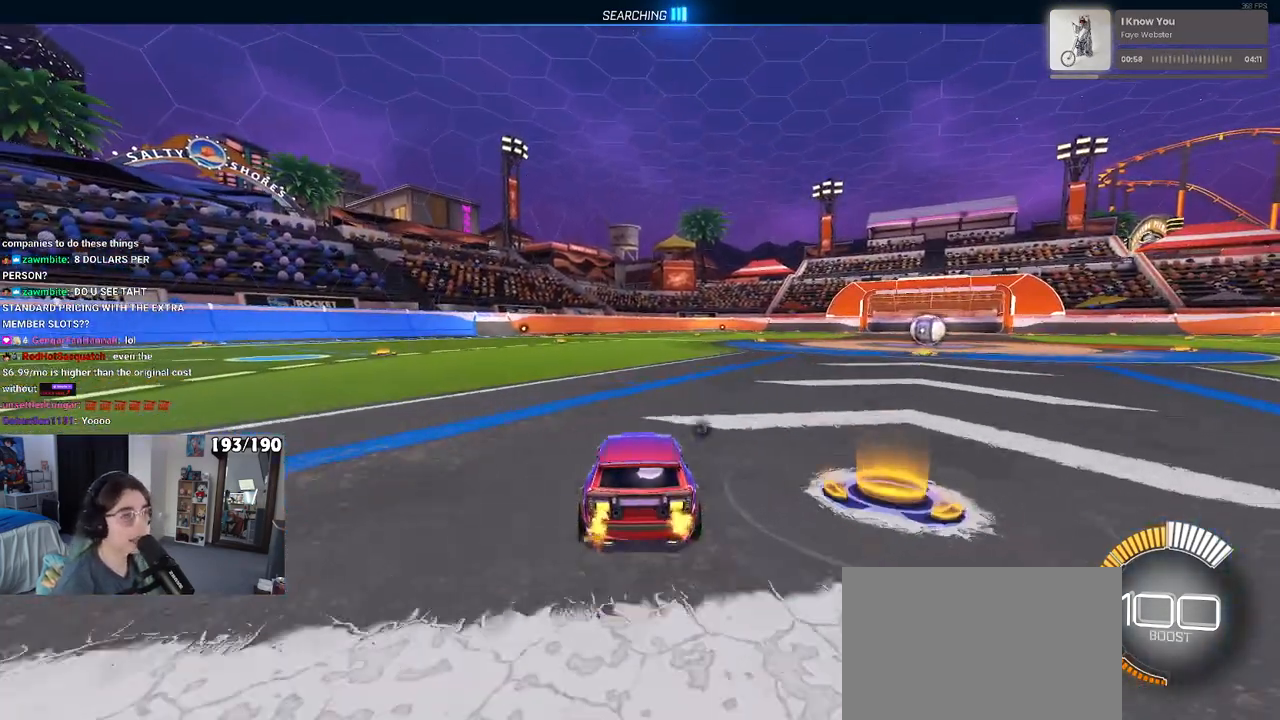
{"buttons": [], "left_stick": "center", "right_stick": "center", "events": [[17, "DPAD_UP", "down"], [133, "DPAD_UP", "up"], [267, "R2", "up"], [350, "left_stick", "right"], [500, "left_stick", "center"]]}
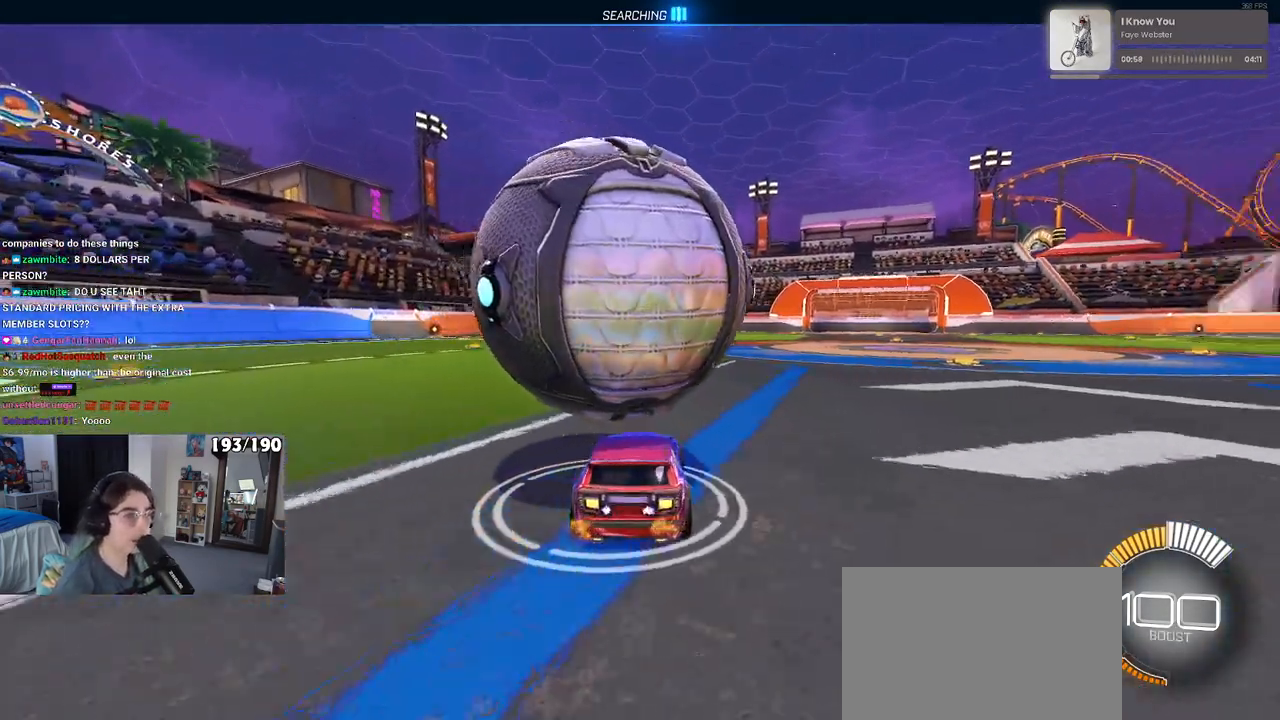
{"buttons": ["R1", "R2"], "left_stick": "center", "right_stick": "center", "events": [[167, "R2", "down"], [183, "left_stick", "left"], [250, "R1", "down"], [433, "left_stick", "center"]]}